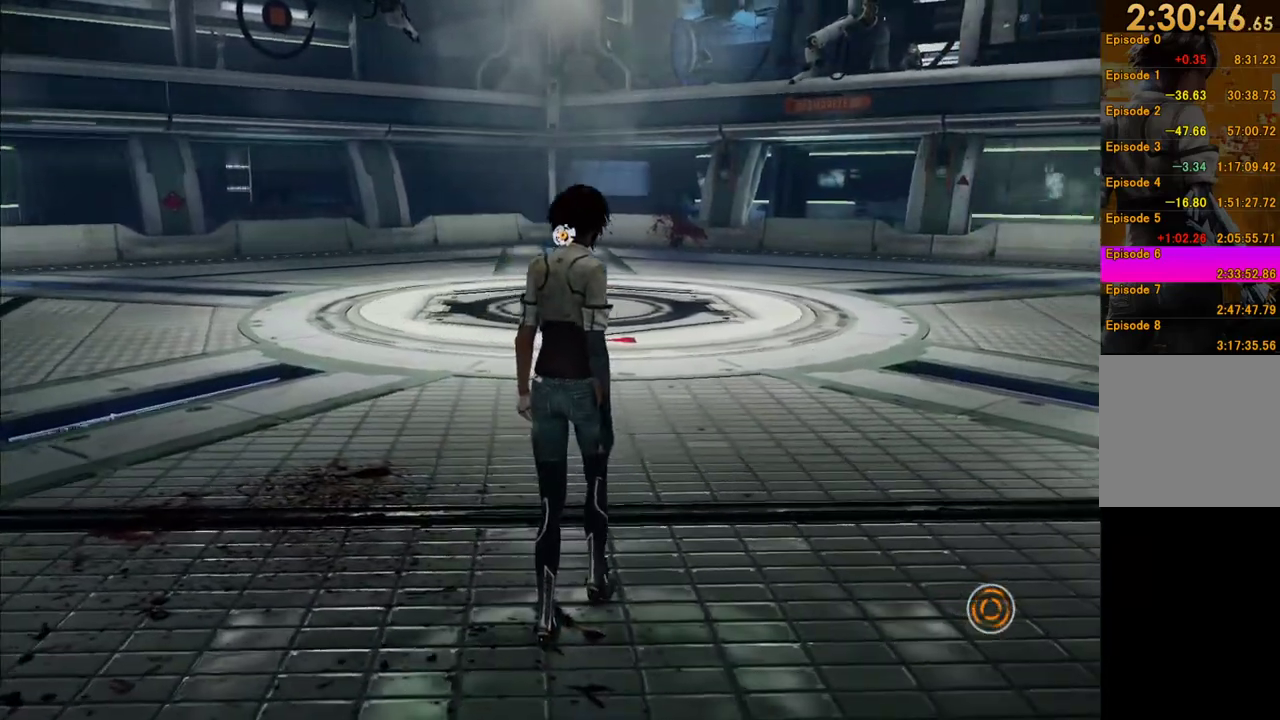
Gameplay with a controller (Xbox layout); each line is a JSON object with the inputs held at the frame after it. "events" lists button and stick changes between this image and that frame as [ms after this image, input, new state], when the widget could be followed in between. This overlay highlights the sticks when they move; stick clicks (L3 R3) are not distinguishable. Not read: L3 R3.
{"buttons": [], "left_stick": "up", "right_stick": "center", "events": [[217, "right_stick", "down-left"], [300, "right_stick", "down"], [367, "right_stick", "center"]]}
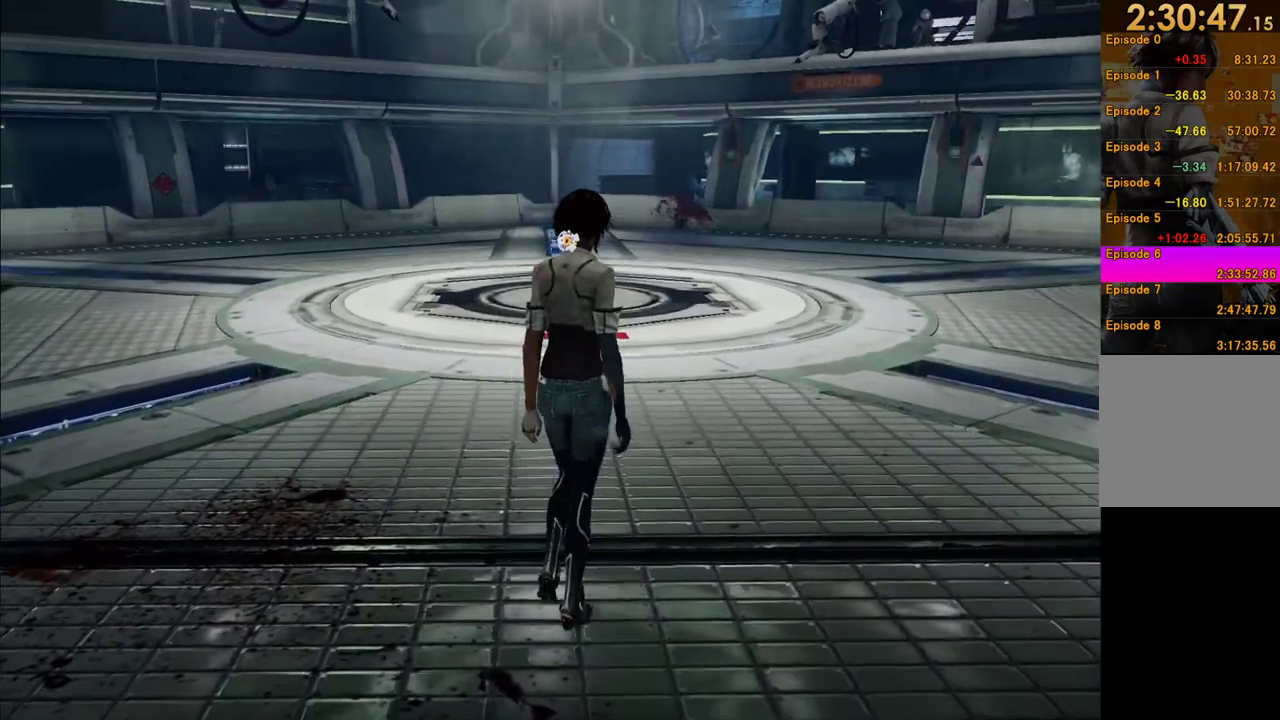
{"buttons": [], "left_stick": "up", "right_stick": "right", "events": [[117, "right_stick", "left"], [250, "right_stick", "center"], [467, "right_stick", "right"]]}
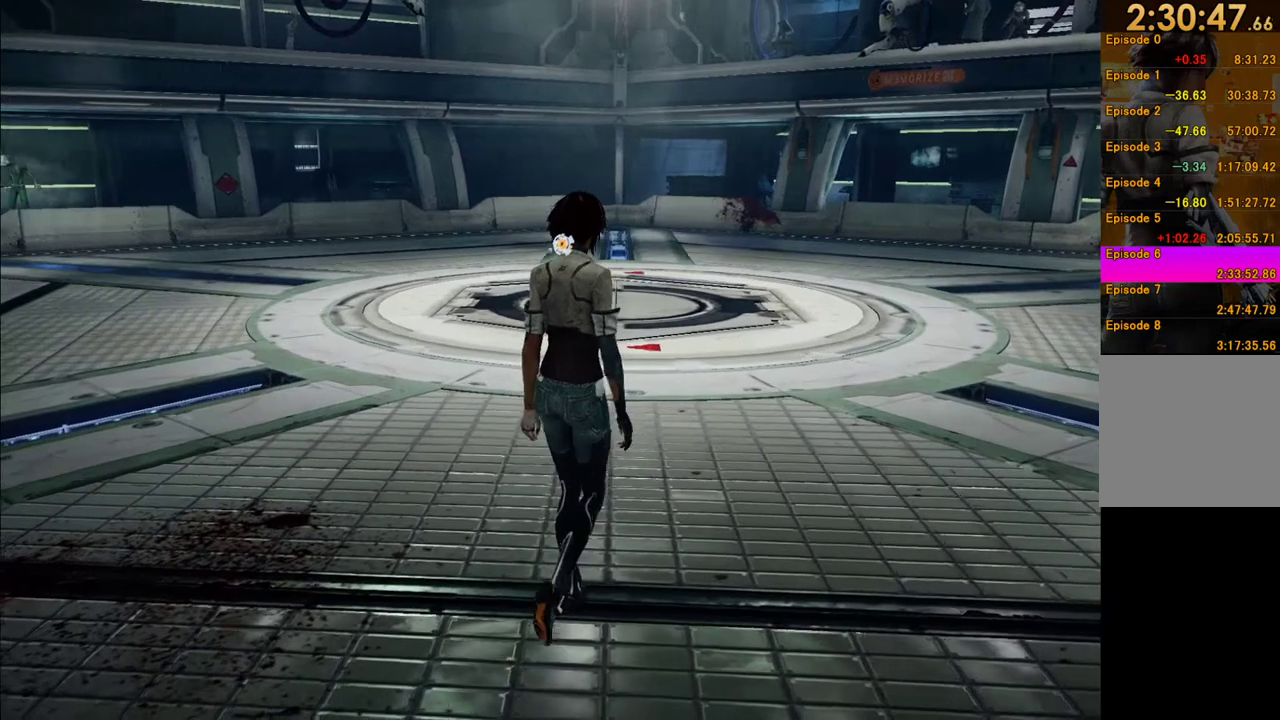
{"buttons": [], "left_stick": "up-left", "right_stick": "center", "events": [[33, "right_stick", "down-right"], [100, "right_stick", "center"], [150, "left_stick", "up-left"]]}
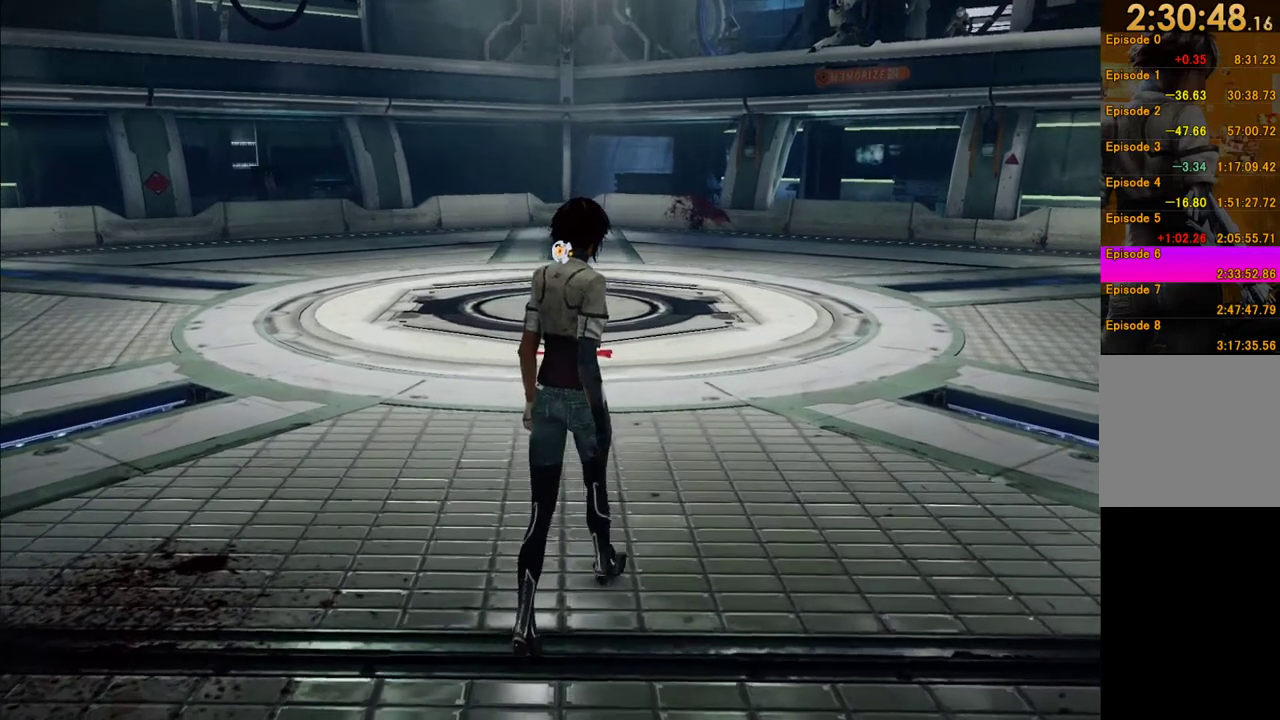
{"buttons": [], "left_stick": "center", "right_stick": "center", "events": [[100, "left_stick", "center"]]}